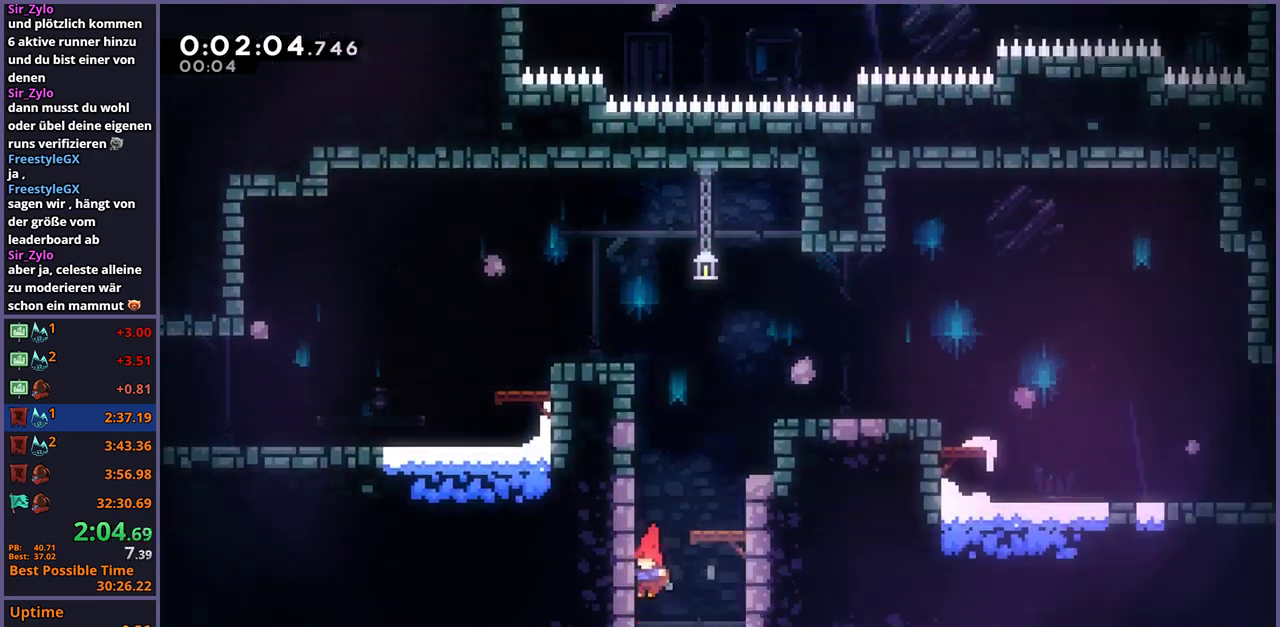
Gameplay with a controller (PlayStation layout); each line is a JSON object with the inputs held at the frame after it. "events" lists button and stick changes between this image and that frame as [ms after this image, input, new state], when the widget could be followed in between.
{"buttons": [], "left_stick": "down-left", "right_stick": "center", "events": []}
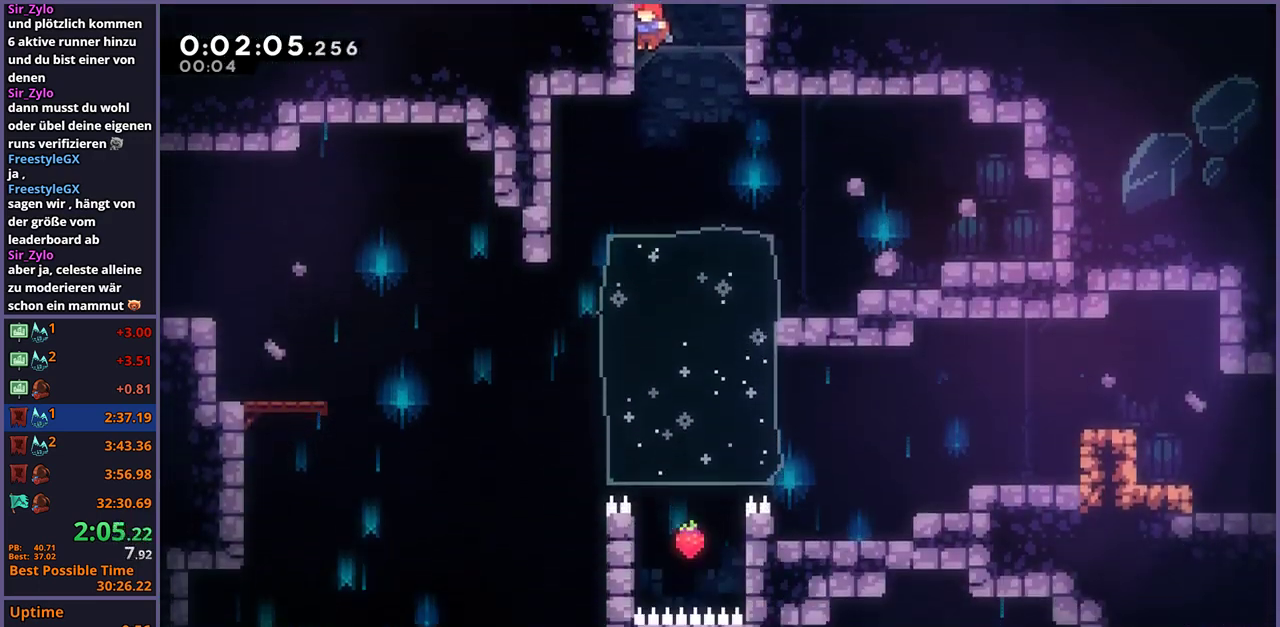
{"buttons": [], "left_stick": "down-left", "right_stick": "center", "events": [[333, "R1", "down"], [417, "R1", "up"]]}
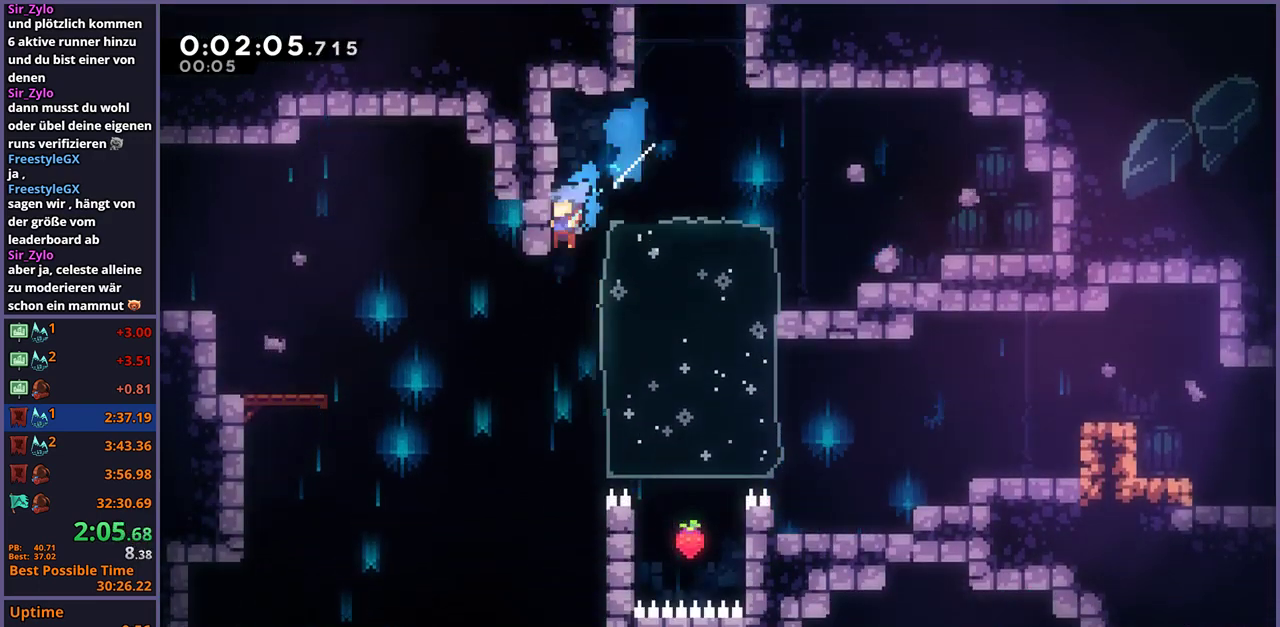
{"buttons": [], "left_stick": "down-left", "right_stick": "center", "events": []}
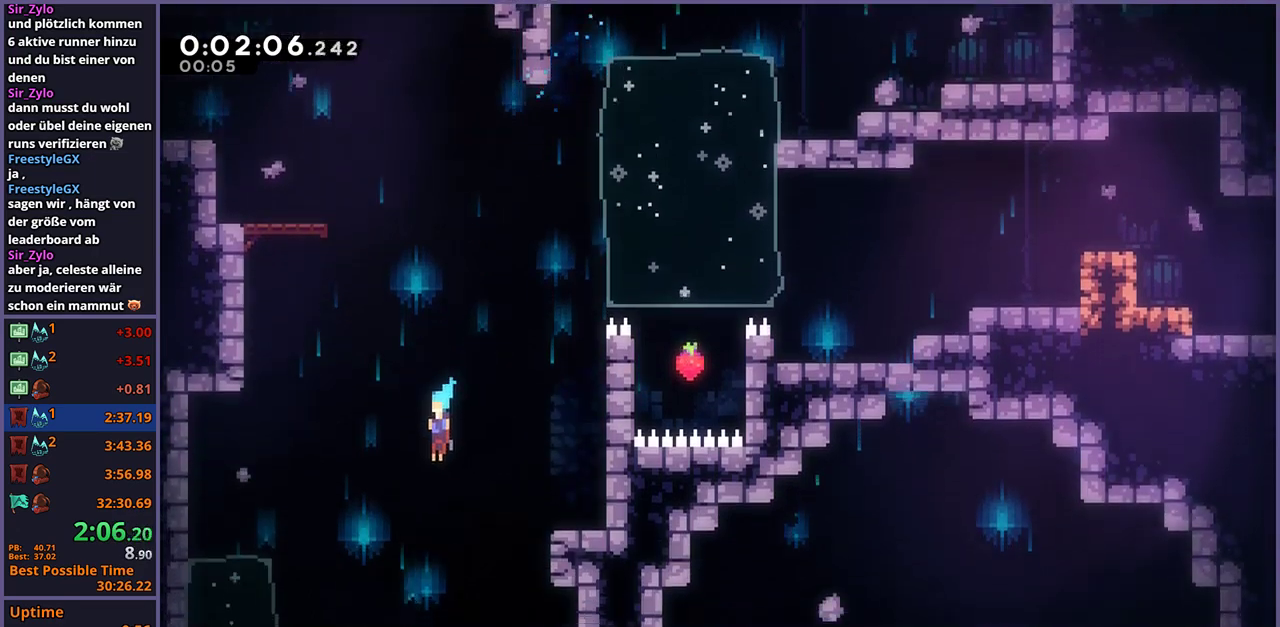
{"buttons": [], "left_stick": "down-right", "right_stick": "center", "events": [[267, "left_stick", "down"], [333, "left_stick", "down-right"]]}
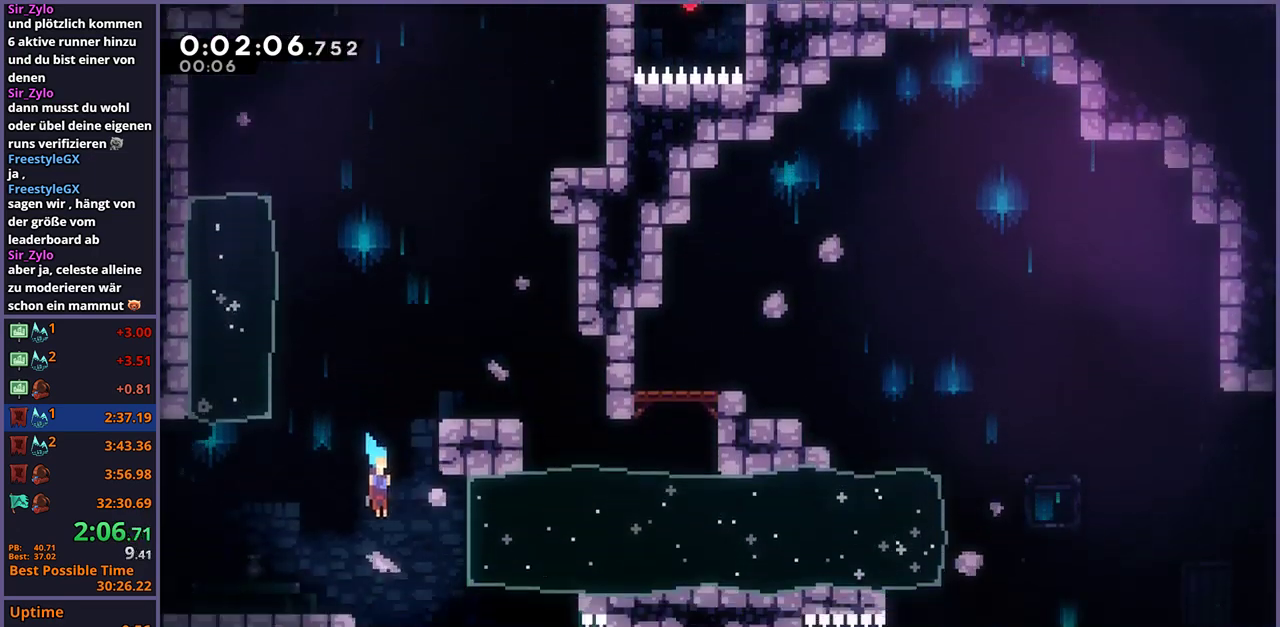
{"buttons": [], "left_stick": "down-right", "right_stick": "center", "events": []}
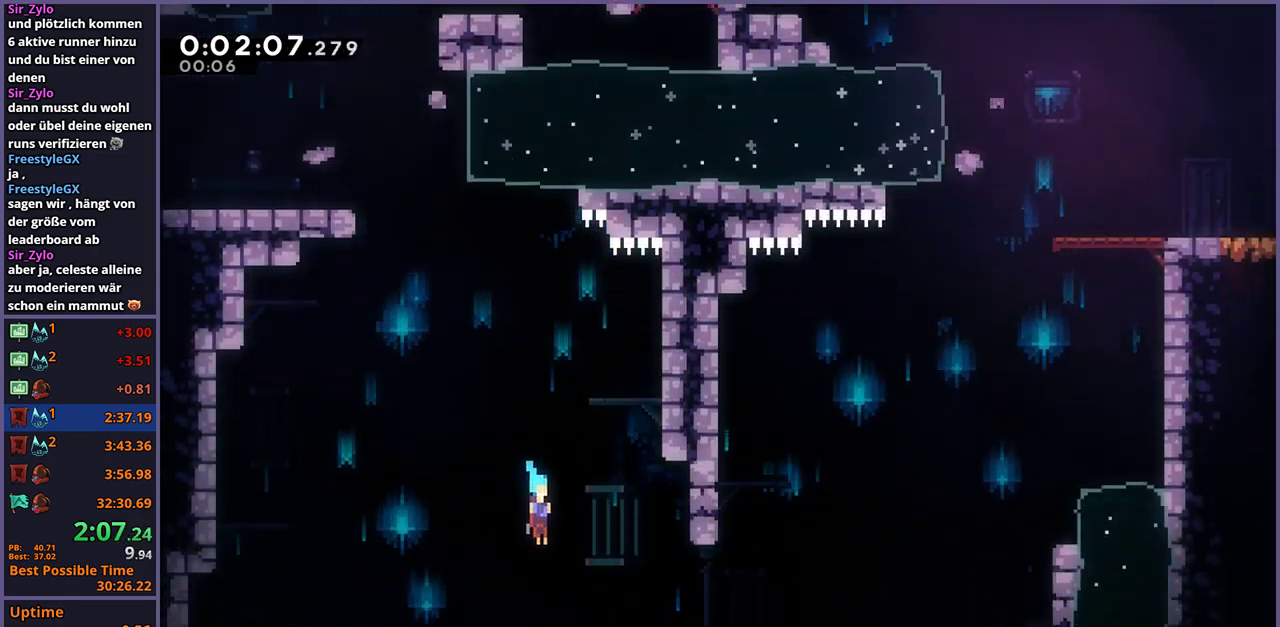
{"buttons": [], "left_stick": "down-right", "right_stick": "center", "events": []}
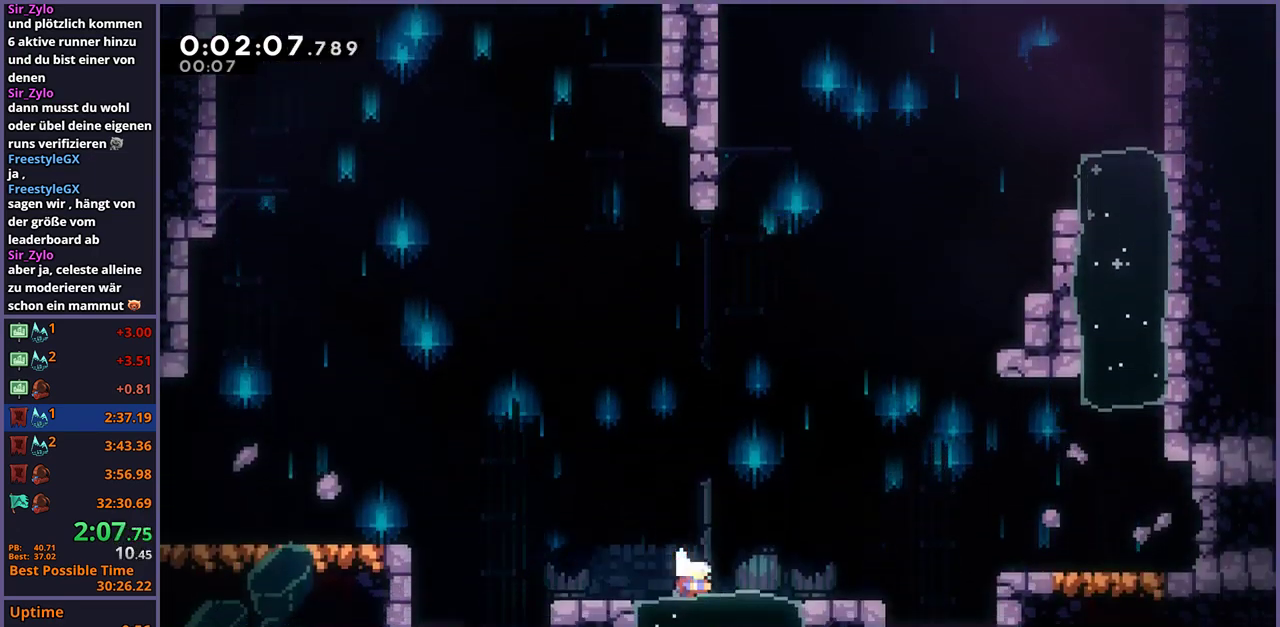
{"buttons": [], "left_stick": "right", "right_stick": "center", "events": [[117, "R1", "down"], [250, "CROSS", "down"], [317, "left_stick", "right"], [350, "R1", "up"], [417, "CROSS", "up"]]}
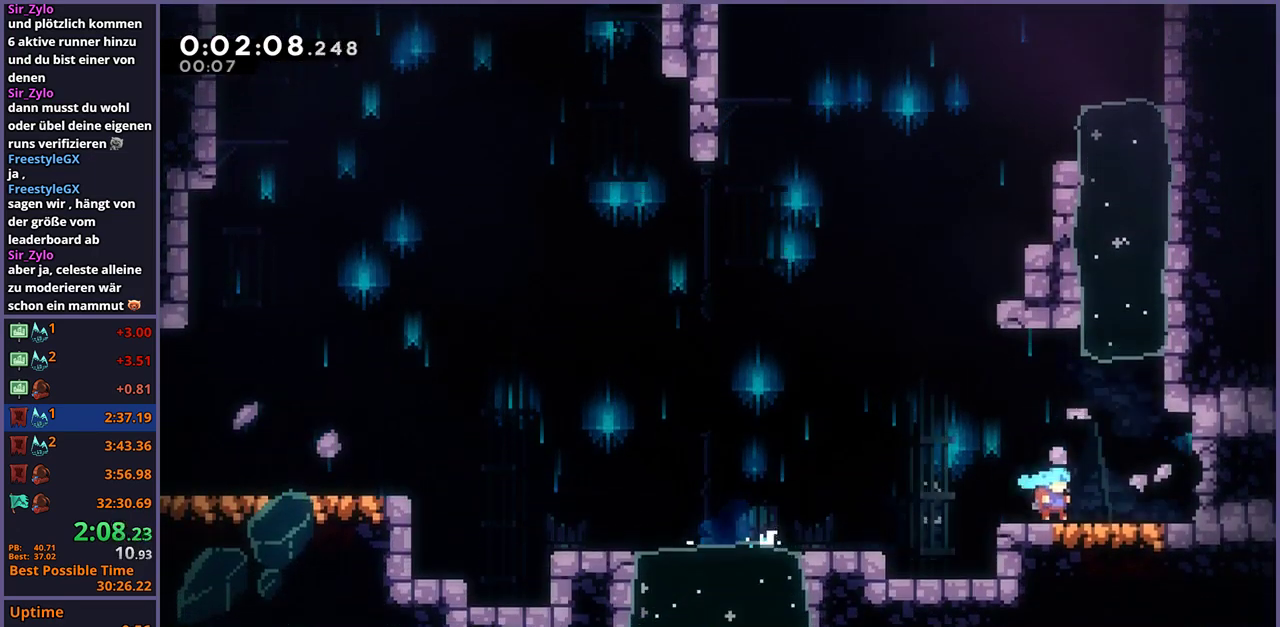
{"buttons": [], "left_stick": "center", "right_stick": "center", "events": [[100, "R1", "down"], [200, "R1", "up"], [367, "left_stick", "center"]]}
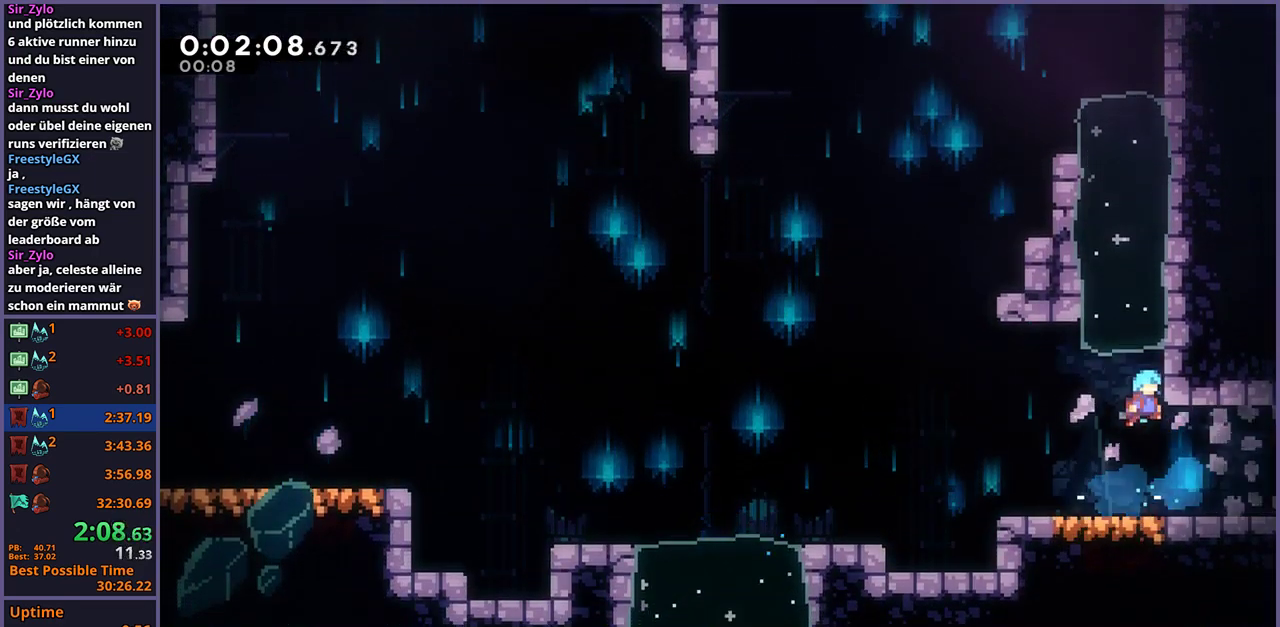
{"buttons": ["R1"], "left_stick": "down-right", "right_stick": "center", "events": [[317, "left_stick", "down-right"], [450, "R1", "down"]]}
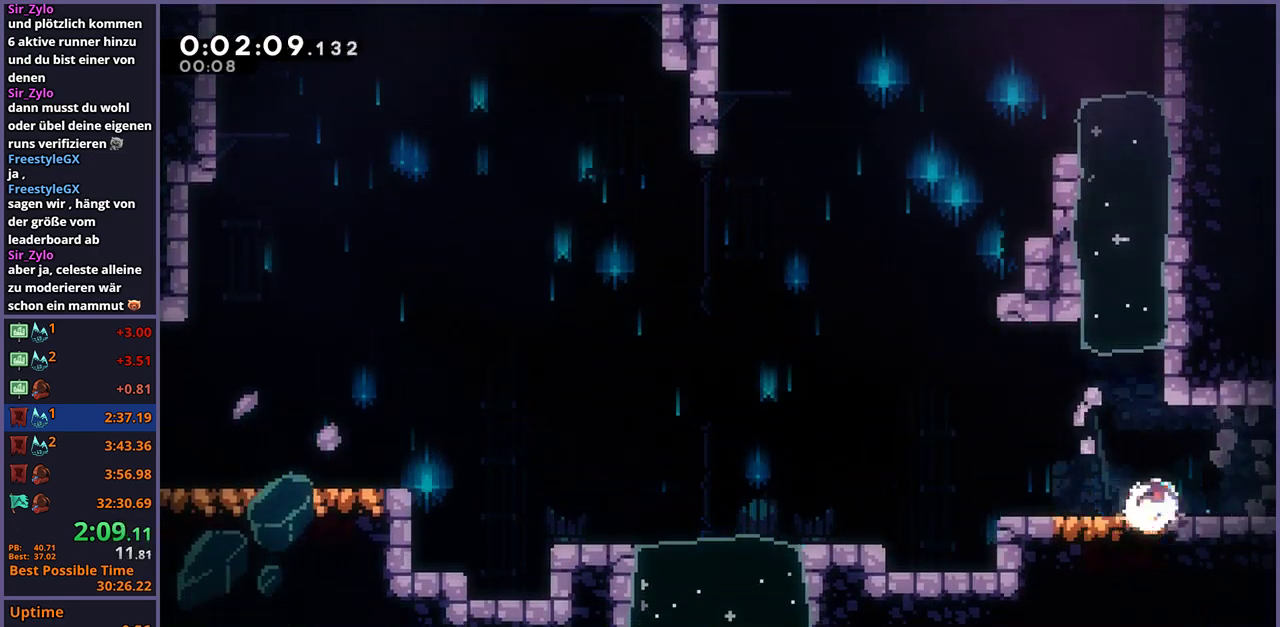
{"buttons": [], "left_stick": "center", "right_stick": "center", "events": [[83, "R1", "up"], [450, "left_stick", "center"]]}
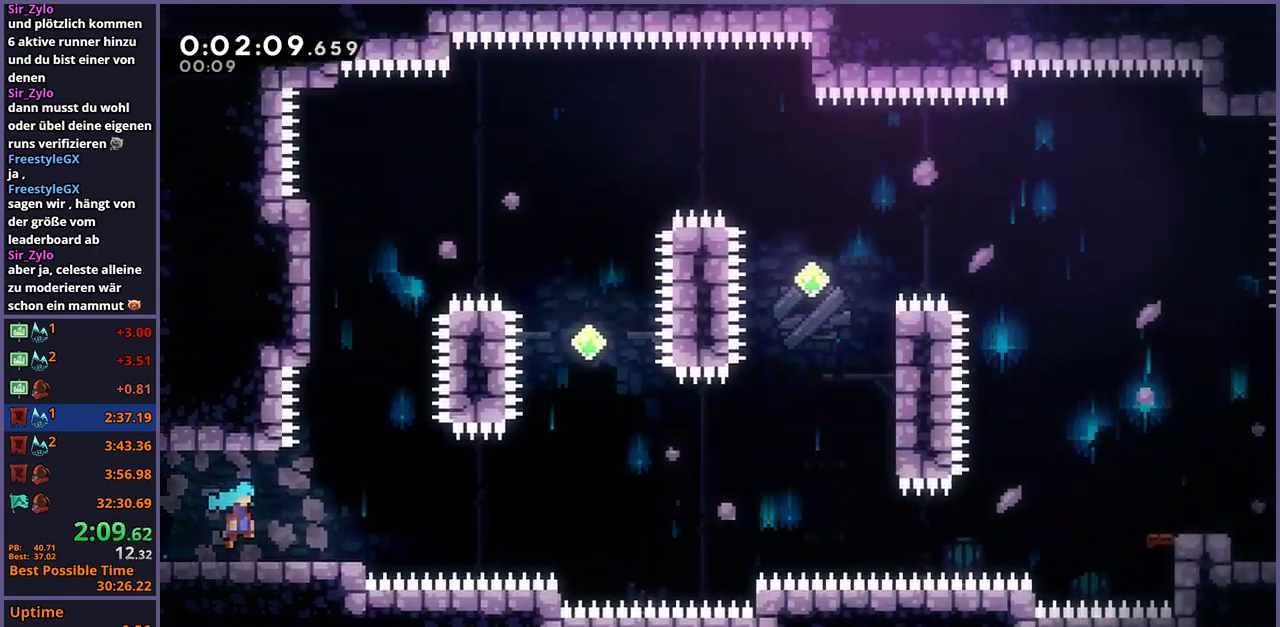
{"buttons": ["CROSS"], "left_stick": "right", "right_stick": "center", "events": [[117, "left_stick", "right"], [367, "CROSS", "down"]]}
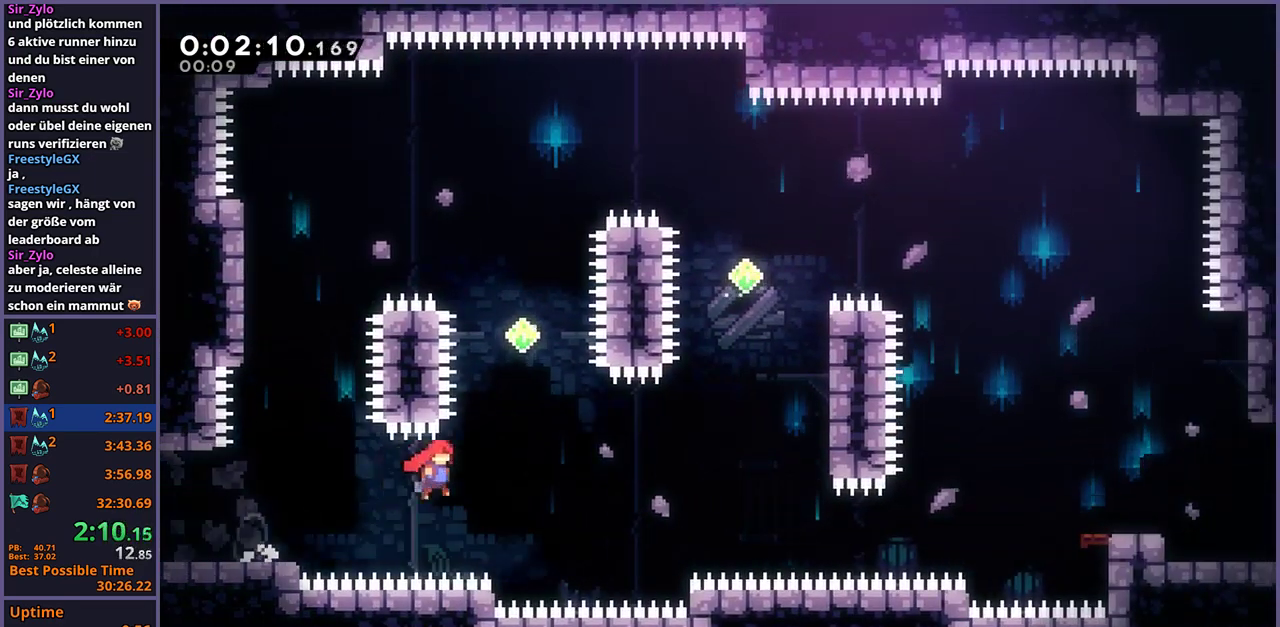
{"buttons": [], "left_stick": "up-right", "right_stick": "center"}
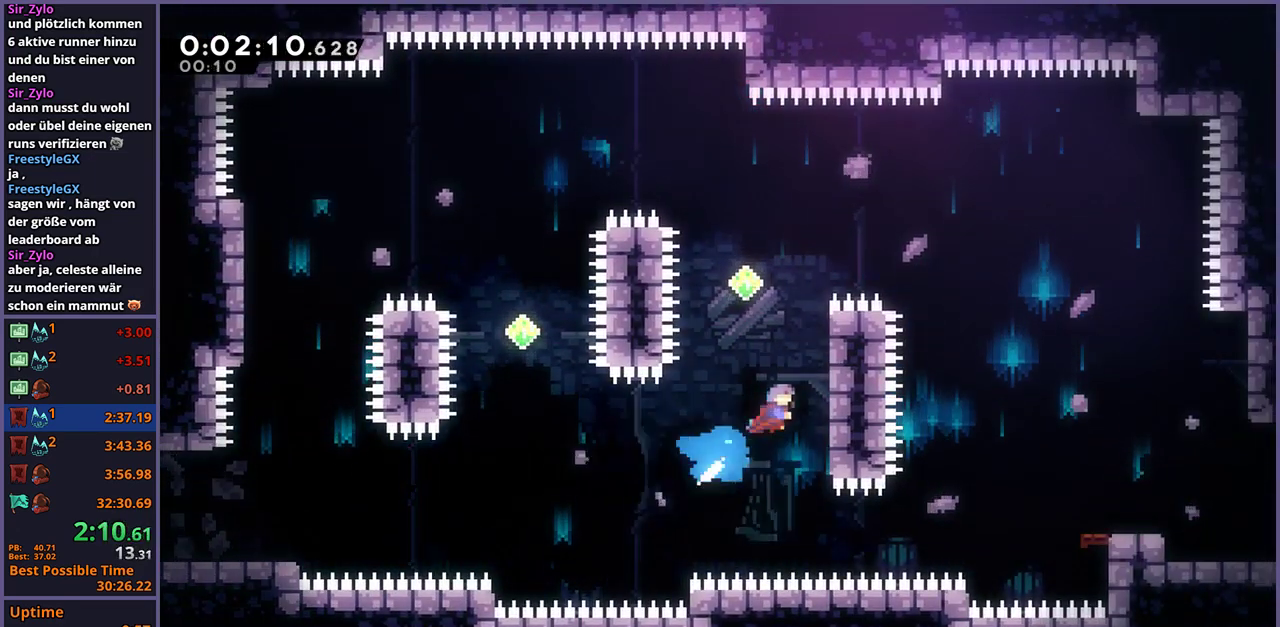
{"buttons": [], "left_stick": "up-right", "right_stick": "center"}
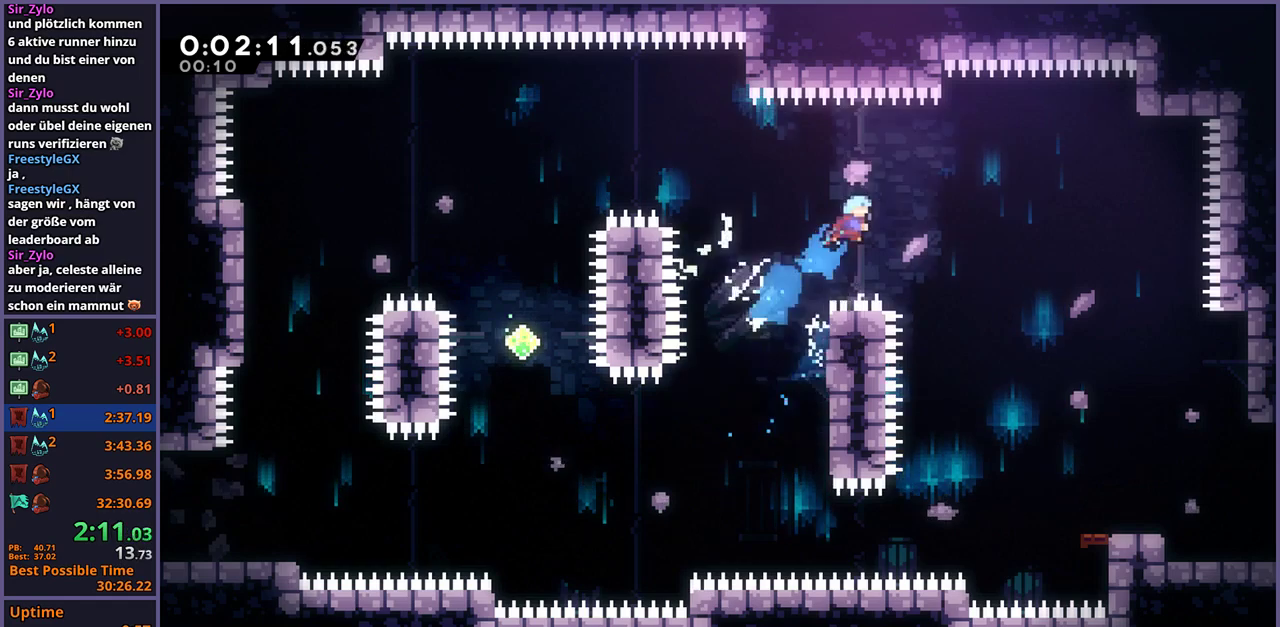
{"buttons": [], "left_stick": "right", "right_stick": "center", "events": [[67, "left_stick", "right"]]}
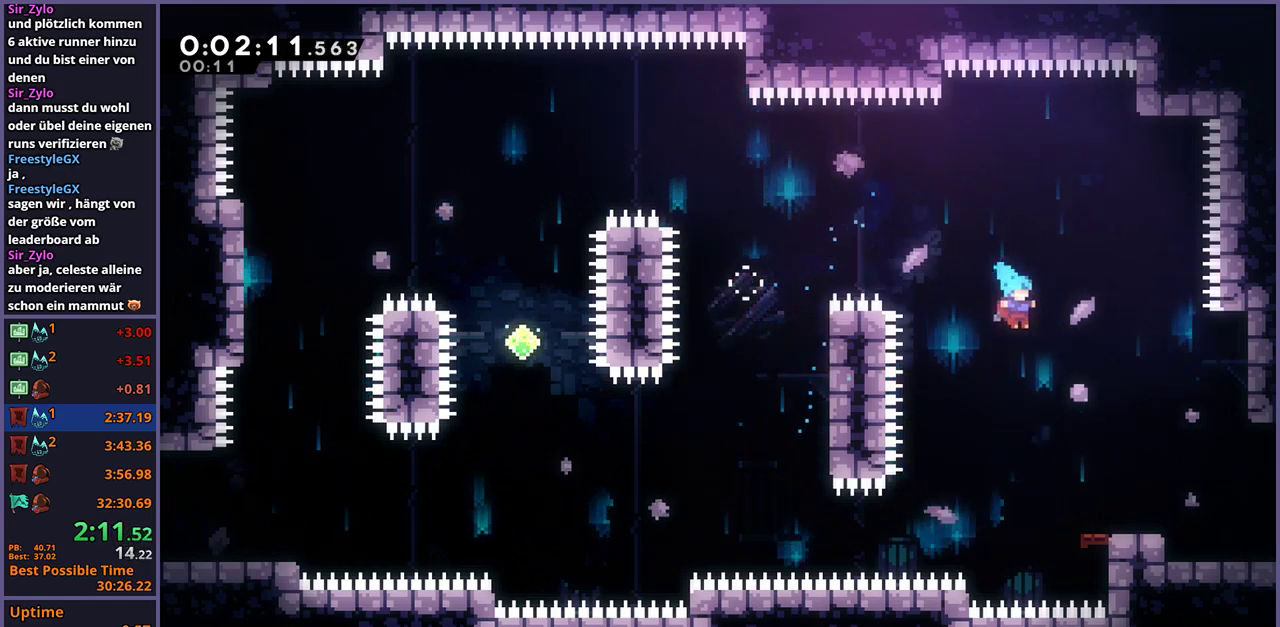
{"buttons": ["R1"], "left_stick": "right", "right_stick": "center", "events": [[200, "left_stick", "center"], [317, "left_stick", "right"], [400, "R1", "down"]]}
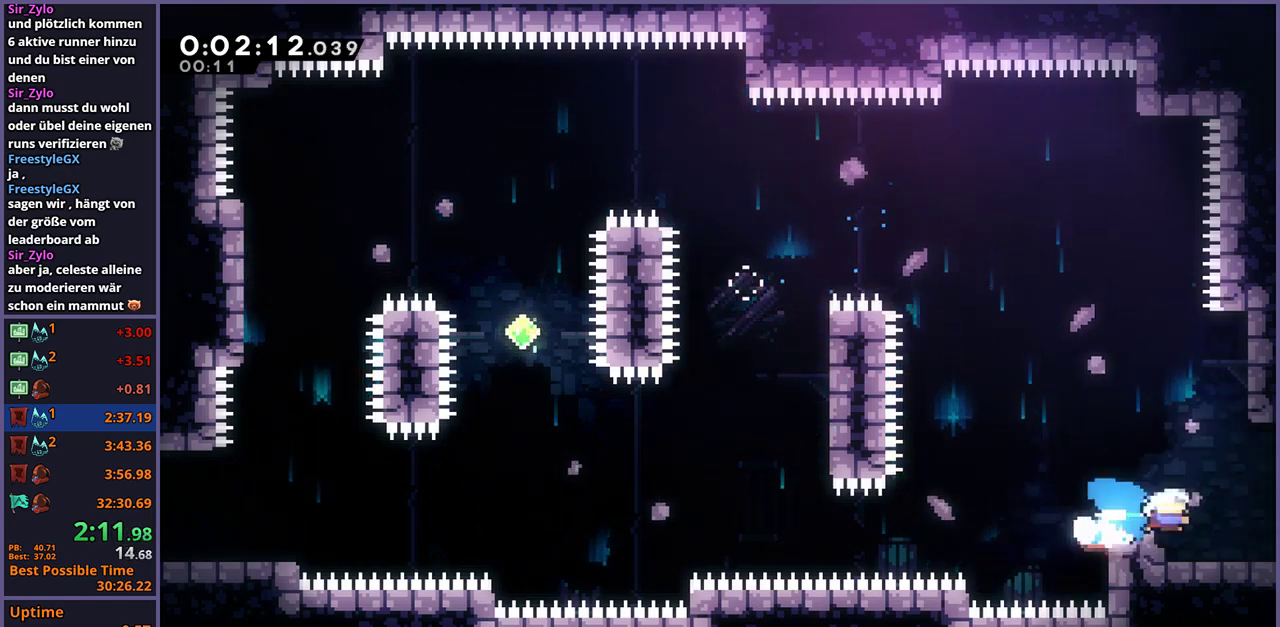
{"buttons": [], "left_stick": "center", "right_stick": "center", "events": [[17, "R1", "up"], [217, "left_stick", "center"]]}
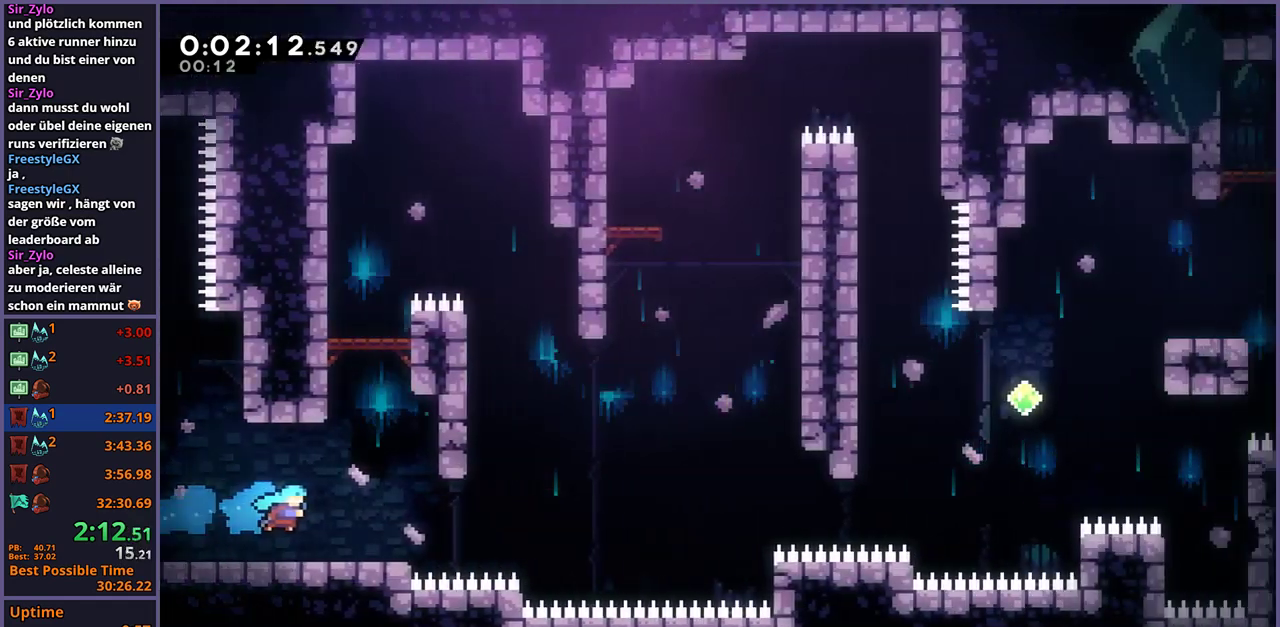
{"buttons": ["R1"], "left_stick": "down-right", "right_stick": "center", "events": [[300, "left_stick", "down-right"], [367, "R1", "down"]]}
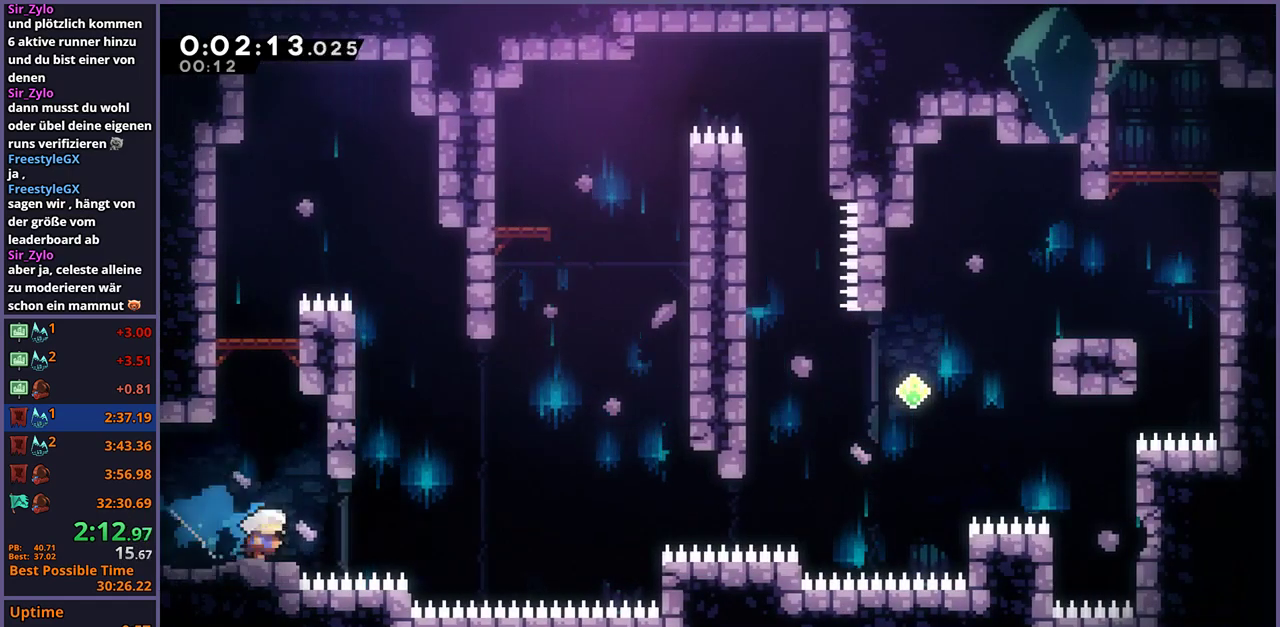
{"buttons": ["CROSS"], "left_stick": "up-right", "right_stick": "center"}
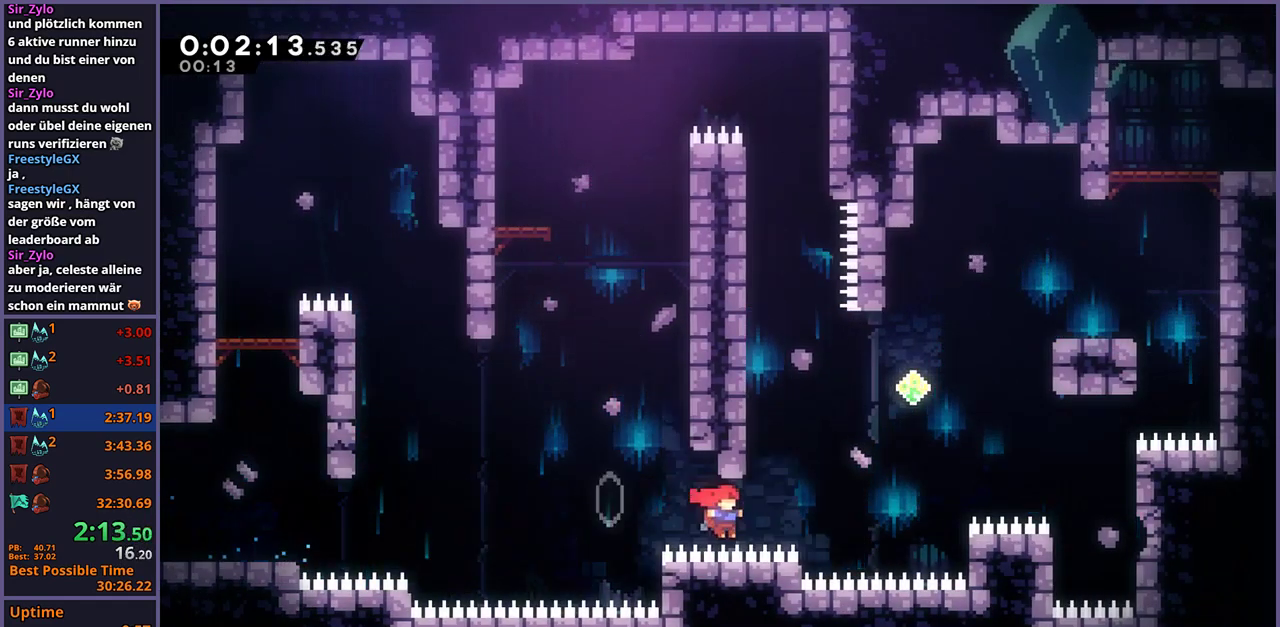
{"buttons": [], "left_stick": "up-right", "right_stick": "center"}
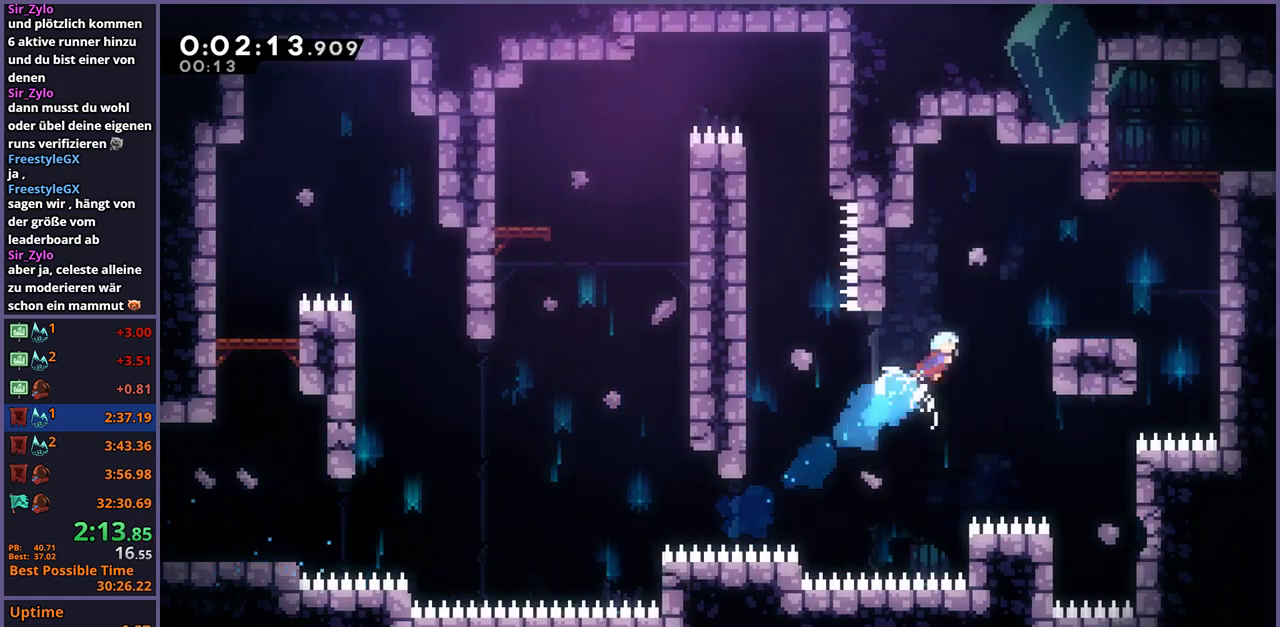
{"buttons": ["CROSS", "L1"], "left_stick": "up-right", "right_stick": "center"}
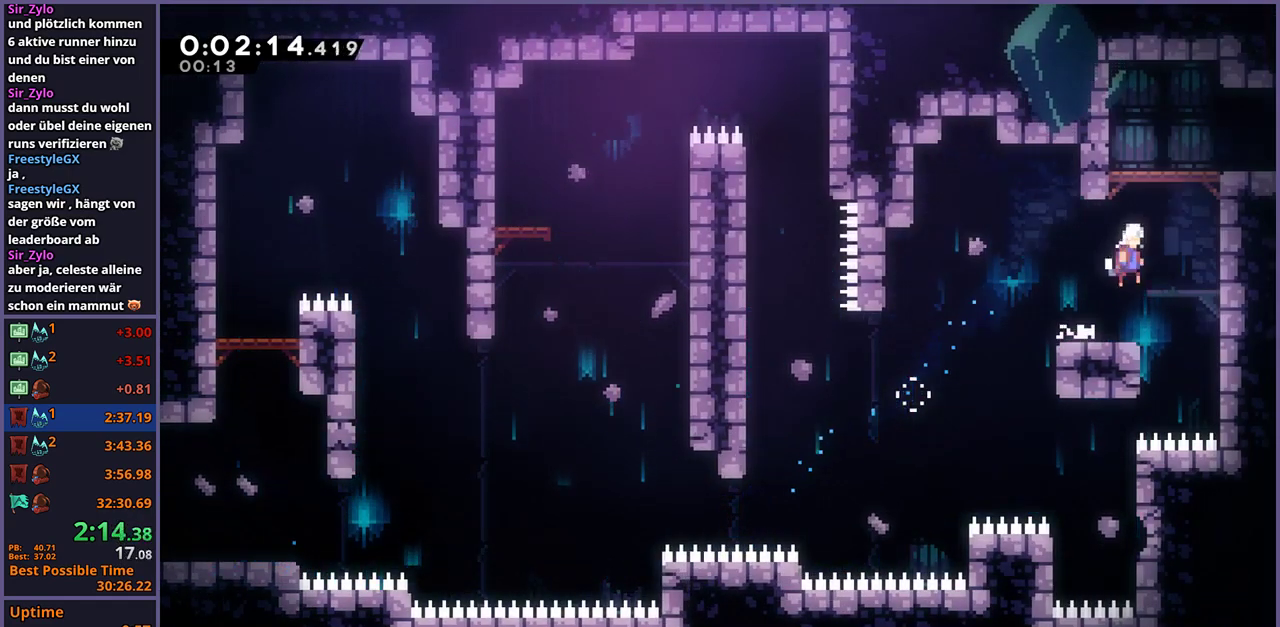
{"buttons": [], "left_stick": "right", "right_stick": "center"}